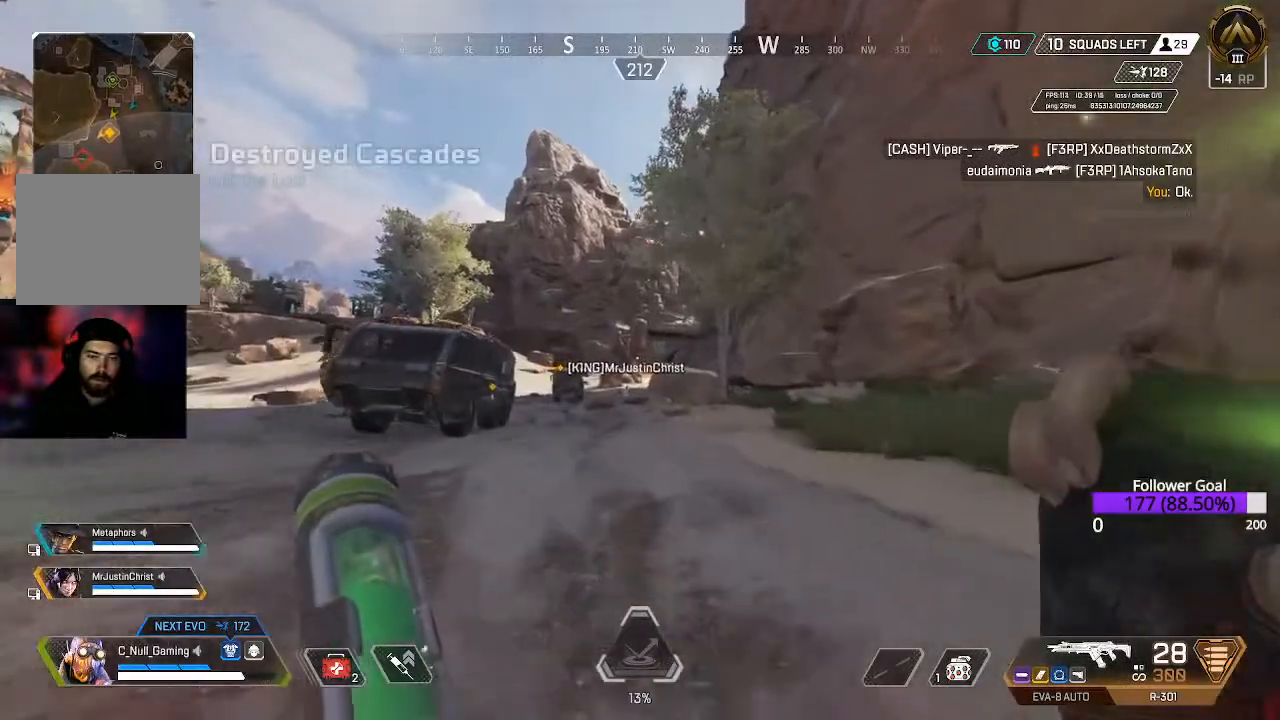
Gameplay with a controller (Xbox layout); each line is a JSON object with the inputs held at the frame after it. "events" lists button and stick changes between this image and that frame as [ms after this image, input, new state], when the widget could be followed in between.
{"buttons": ["B"], "left_stick": "up", "right_stick": "center", "events": [[133, "L3", "up"], [250, "L3", "down"], [350, "B", "down"], [383, "L3", "up"]]}
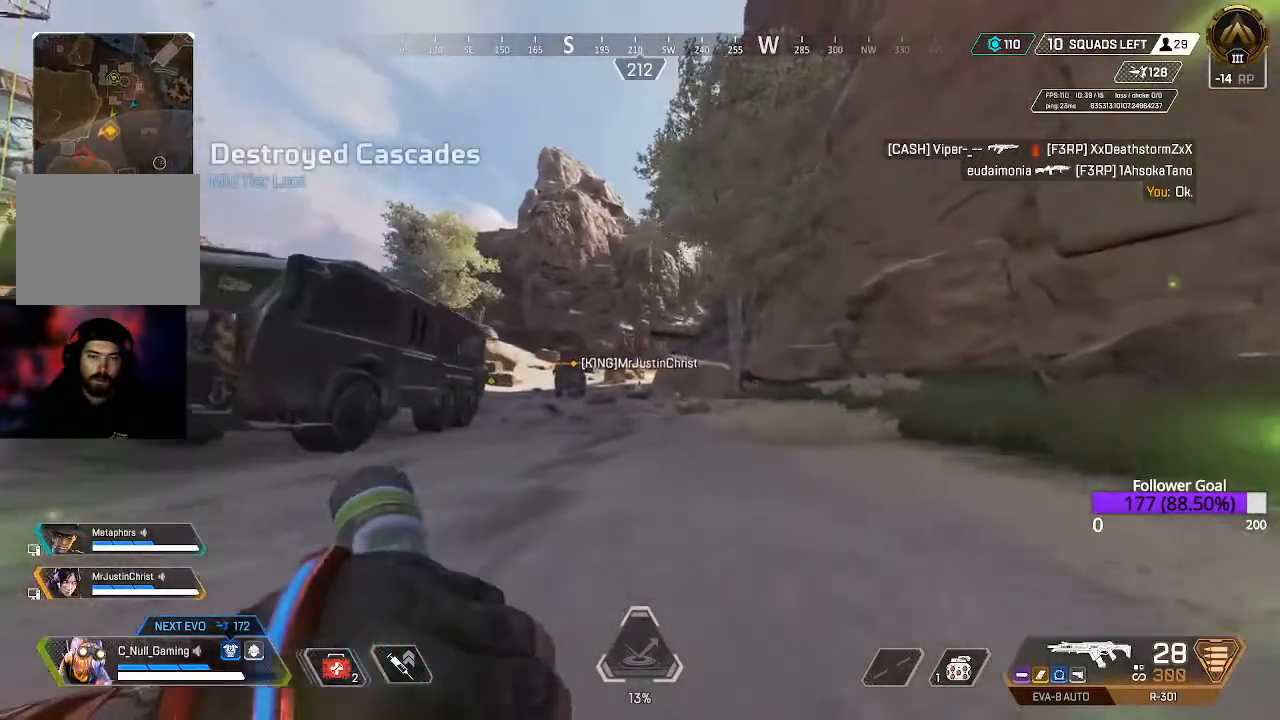
{"buttons": [], "left_stick": "up", "right_stick": "center", "events": [[67, "B", "up"], [250, "DPAD_RIGHT", "down"], [383, "DPAD_RIGHT", "up"]]}
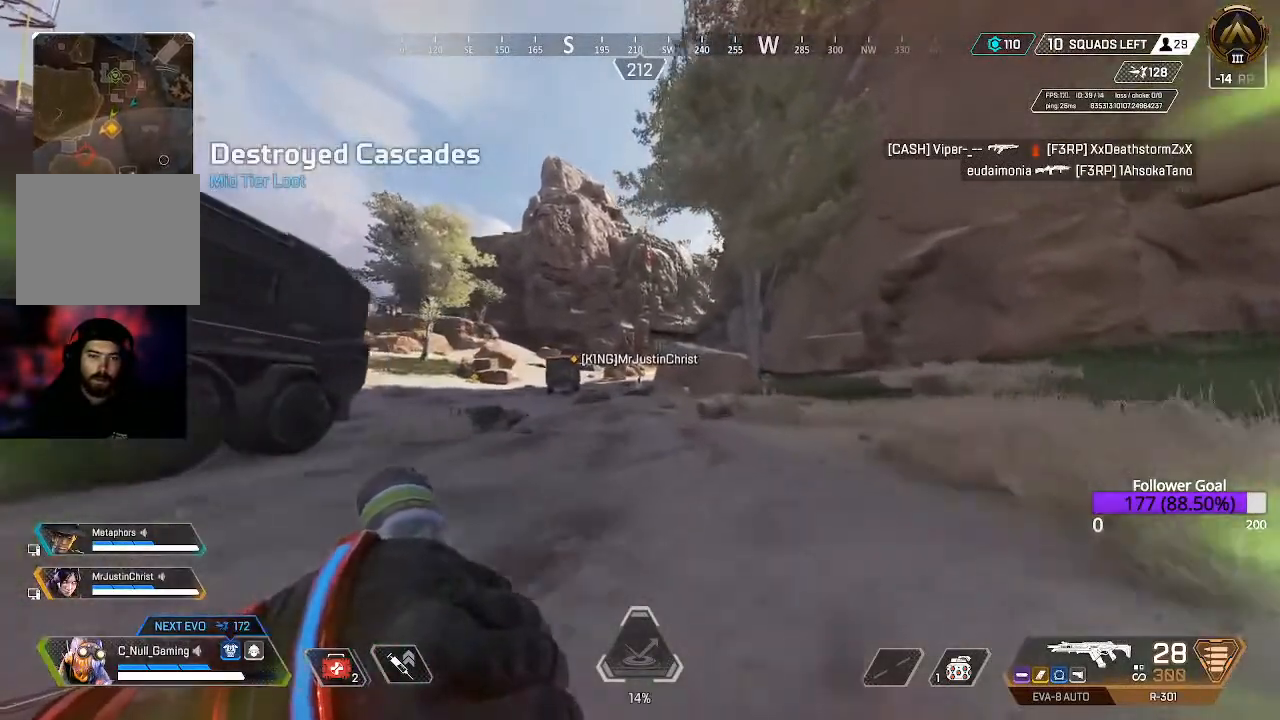
{"buttons": ["L3"], "left_stick": "up", "right_stick": "center", "events": [[333, "L3", "down"]]}
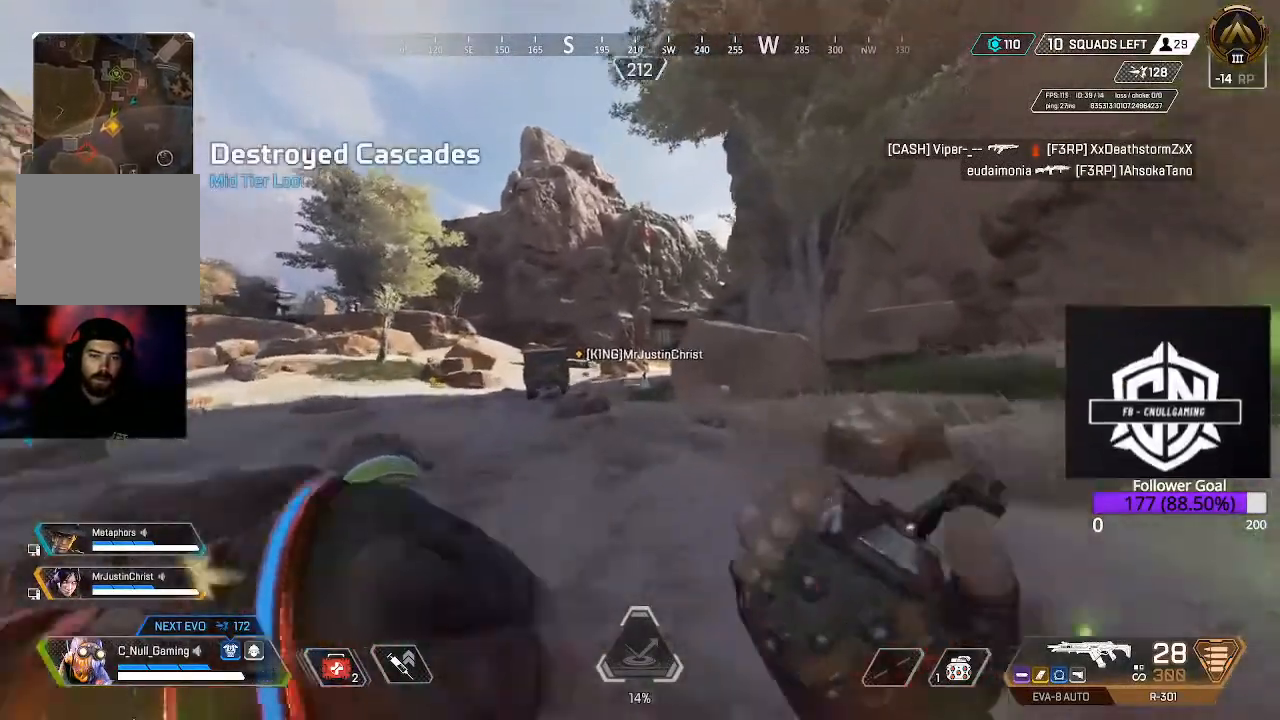
{"buttons": [], "left_stick": "up", "right_stick": "up", "events": [[33, "L3", "up"], [167, "L3", "down"], [200, "right_stick", "up"], [367, "L3", "up"]]}
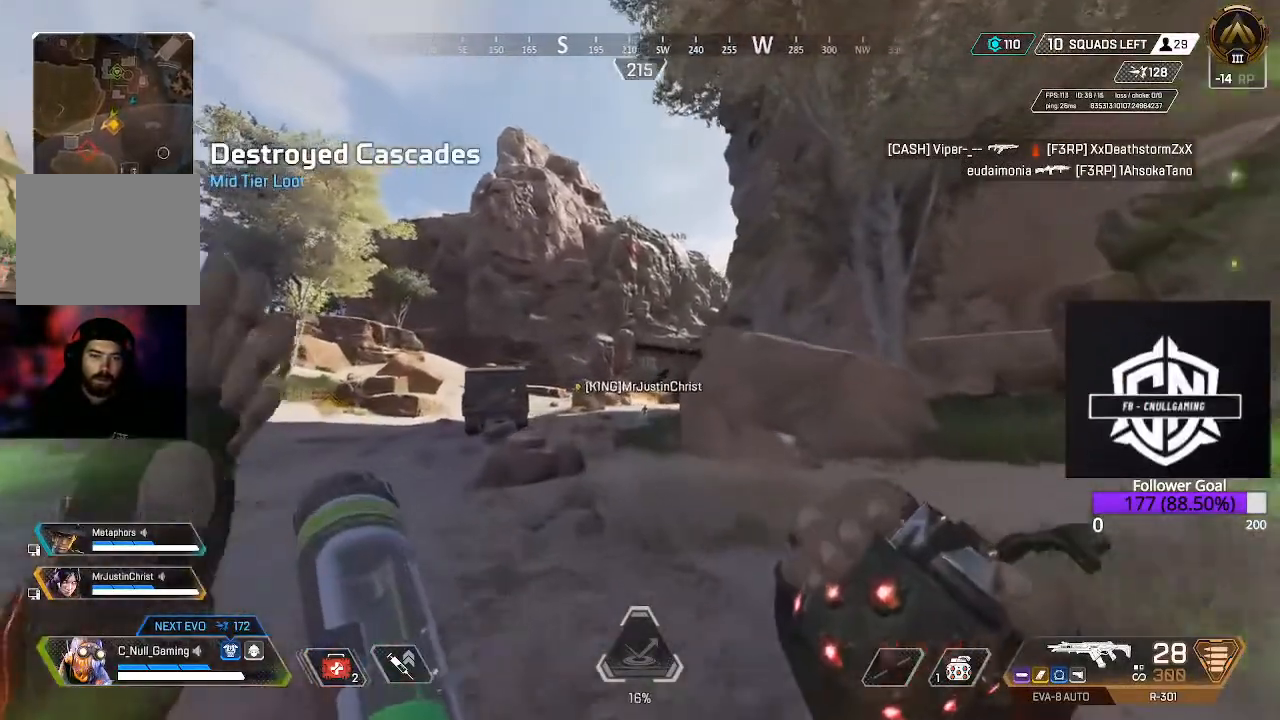
{"buttons": [], "left_stick": "up", "right_stick": "up", "events": []}
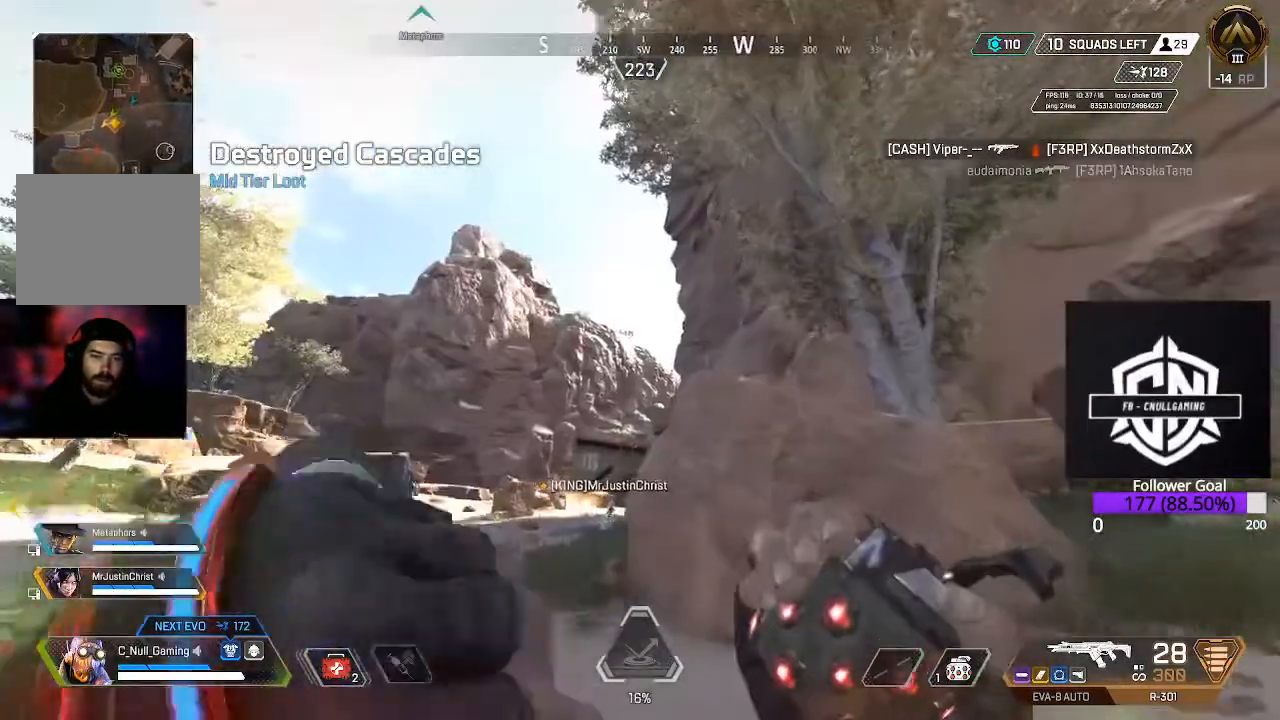
{"buttons": ["R2"], "left_stick": "up", "right_stick": "up-left", "events": [[33, "L3", "down"], [250, "right_stick", "center"], [483, "L3", "up"], [483, "right_stick", "up-left"], [500, "R2", "down"]]}
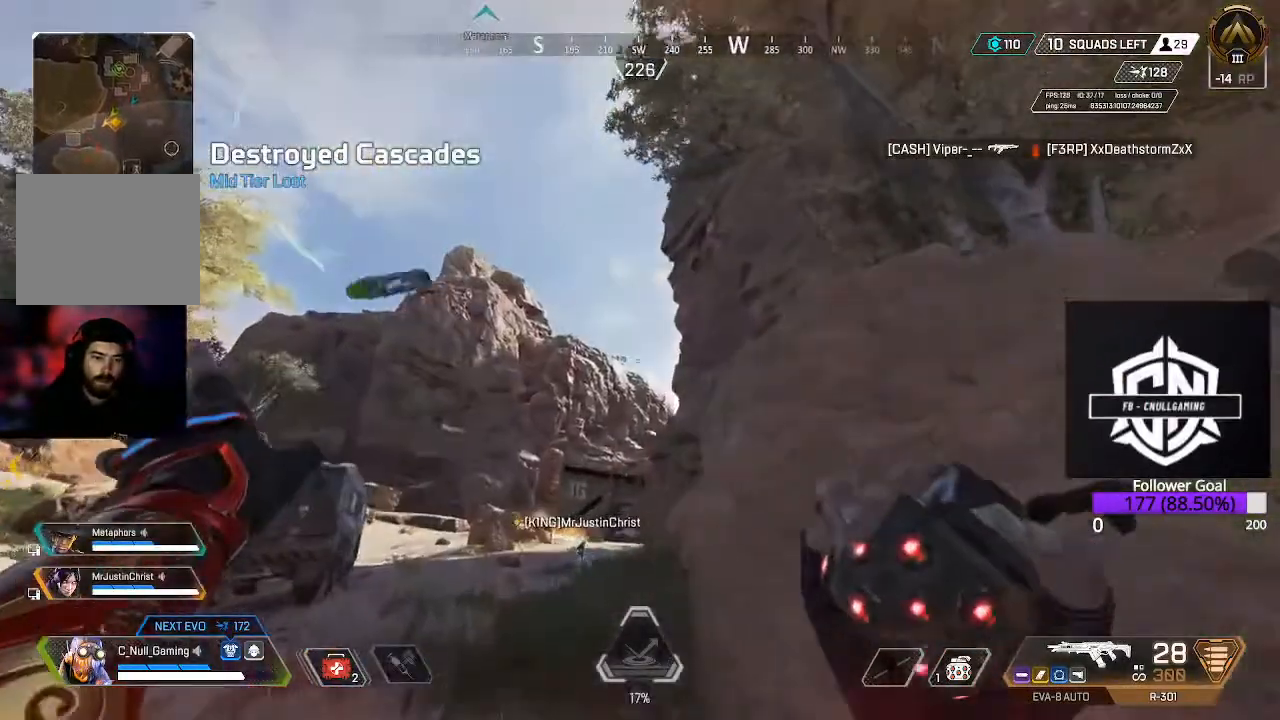
{"buttons": ["R2"], "left_stick": "up", "right_stick": "up", "events": [[500, "right_stick", "up"]]}
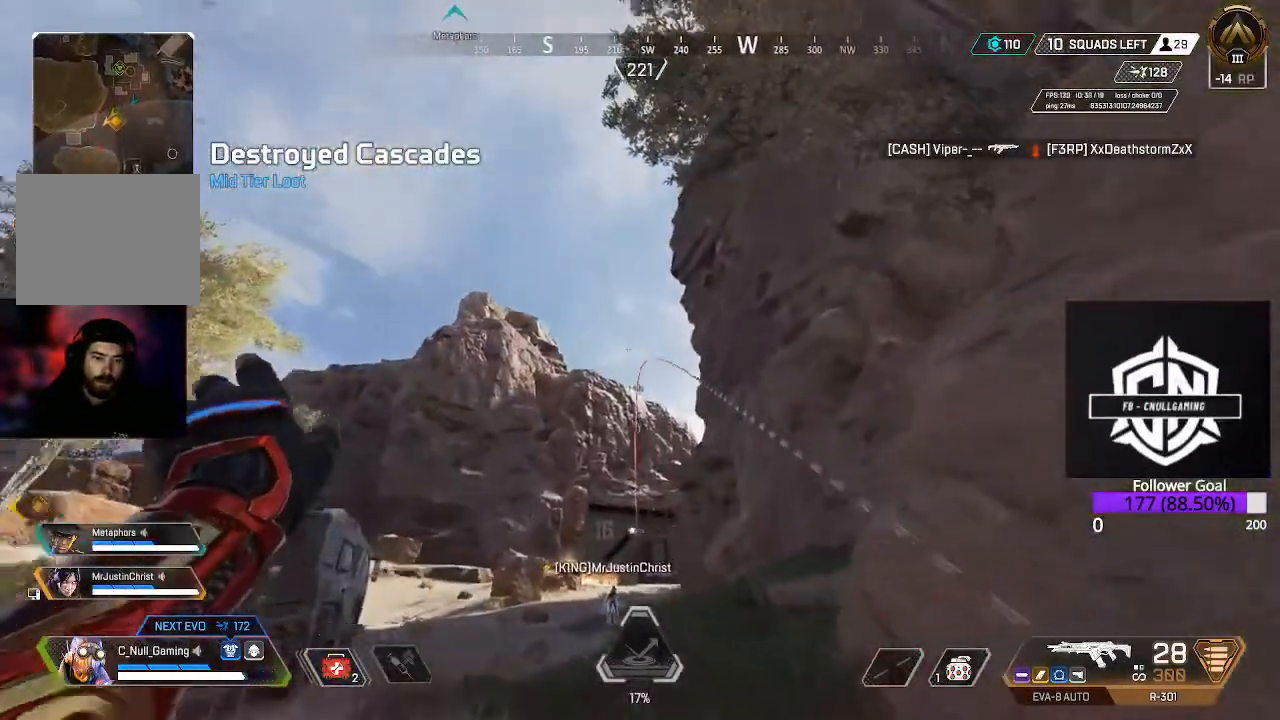
{"buttons": ["R2"], "left_stick": "up", "right_stick": "center", "events": [[233, "right_stick", "center"]]}
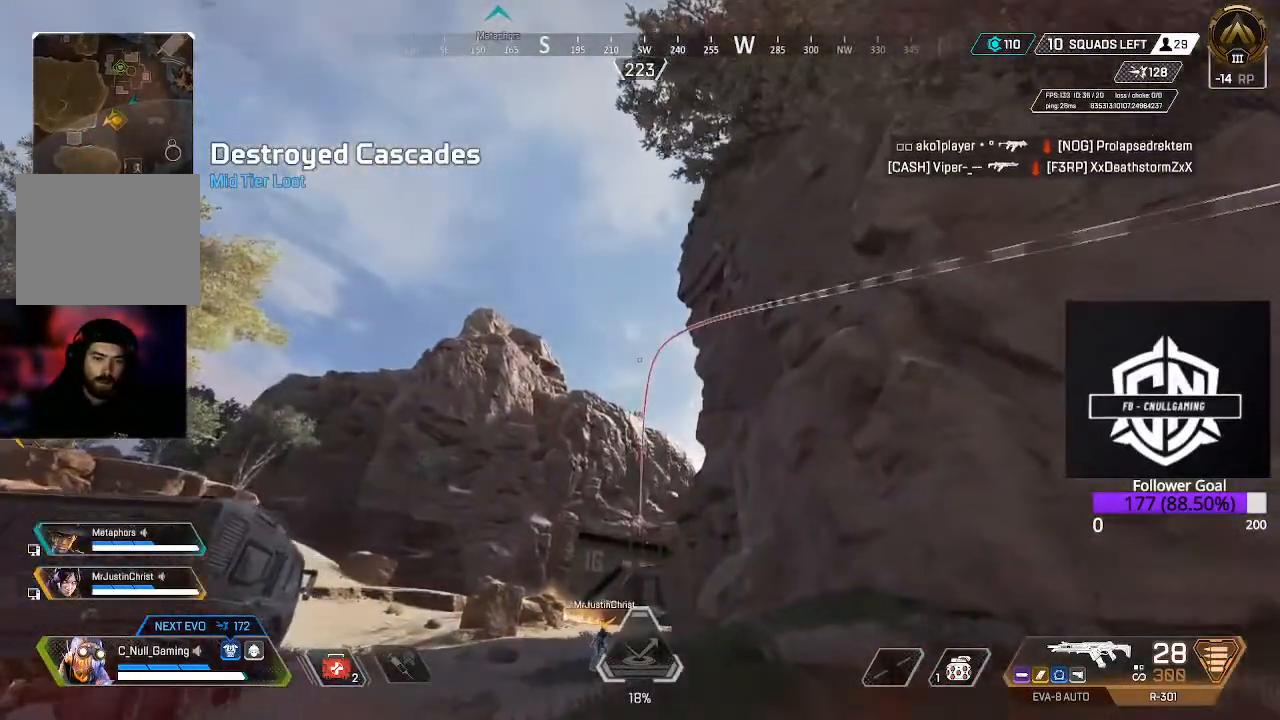
{"buttons": [], "left_stick": "up", "right_stick": "center", "events": [[283, "R2", "up"]]}
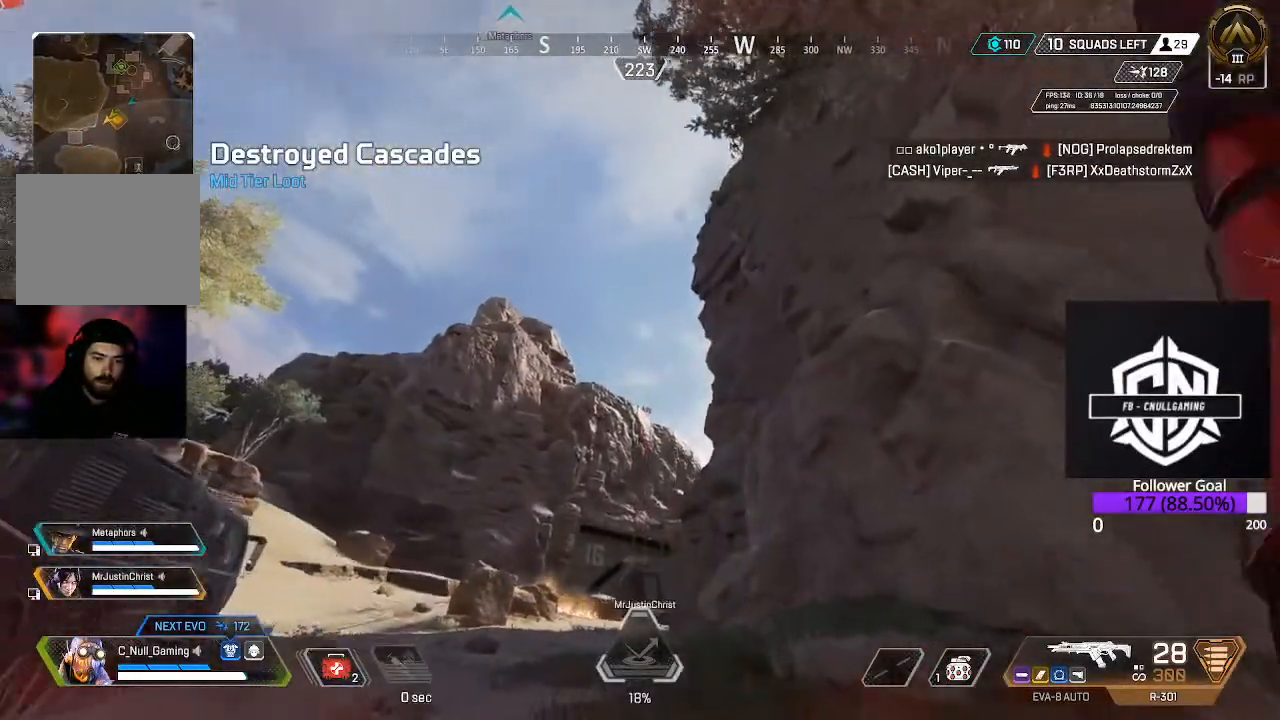
{"buttons": [], "left_stick": "up", "right_stick": "down", "events": [[50, "L3", "down"], [217, "L3", "up"], [217, "right_stick", "down"], [300, "L3", "down"], [483, "L3", "up"]]}
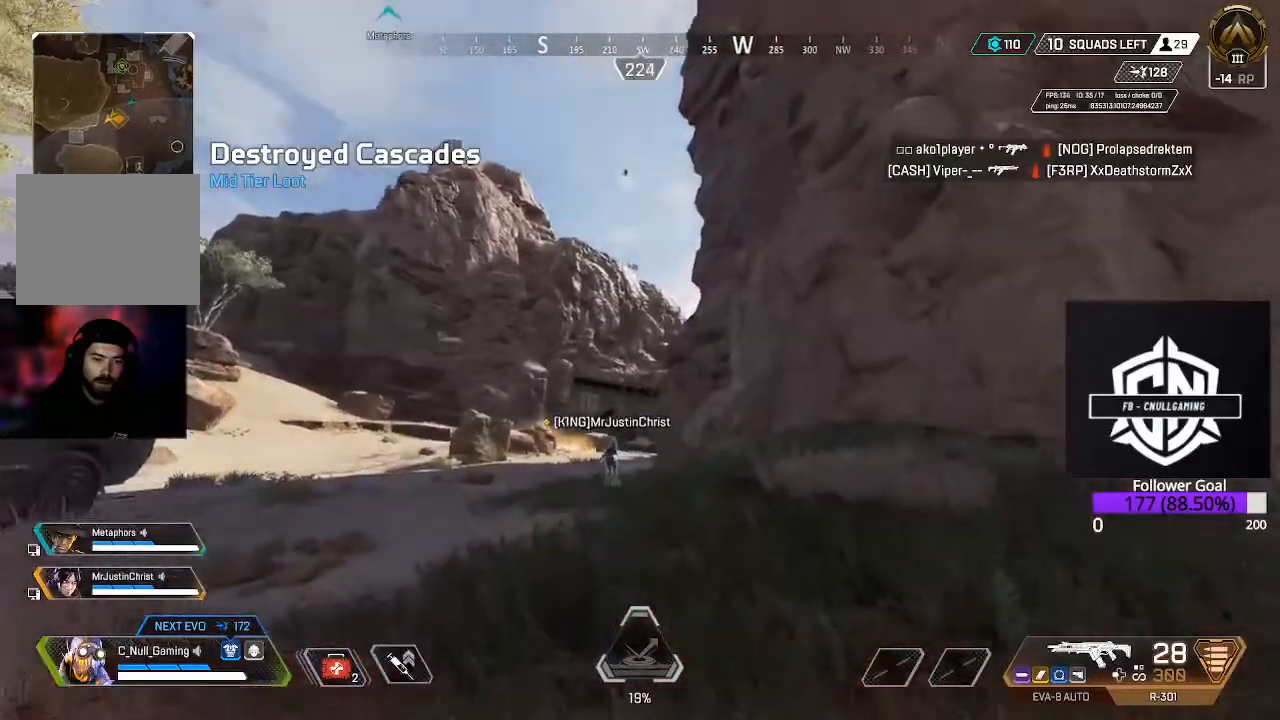
{"buttons": ["L3"], "left_stick": "up", "right_stick": "center", "events": [[67, "L3", "down"], [233, "L3", "up"], [267, "right_stick", "center"], [367, "L3", "down"]]}
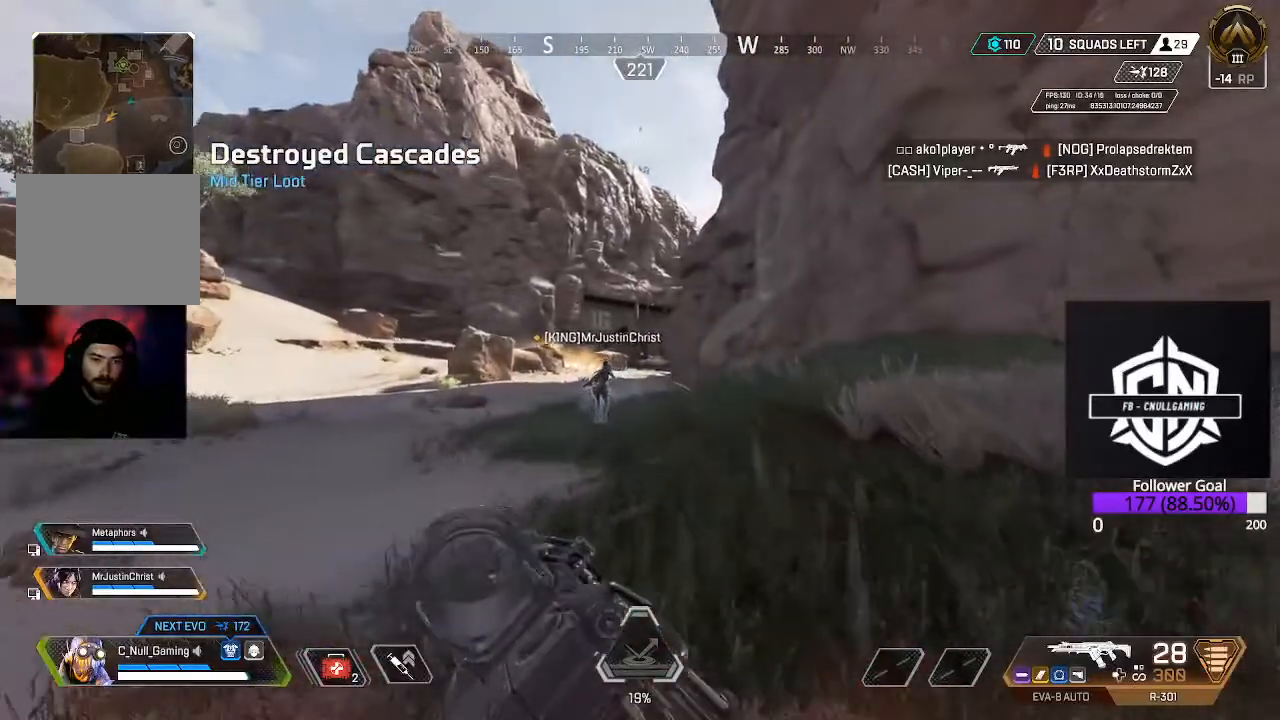
{"buttons": [], "left_stick": "up", "right_stick": "center", "events": [[33, "L3", "up"]]}
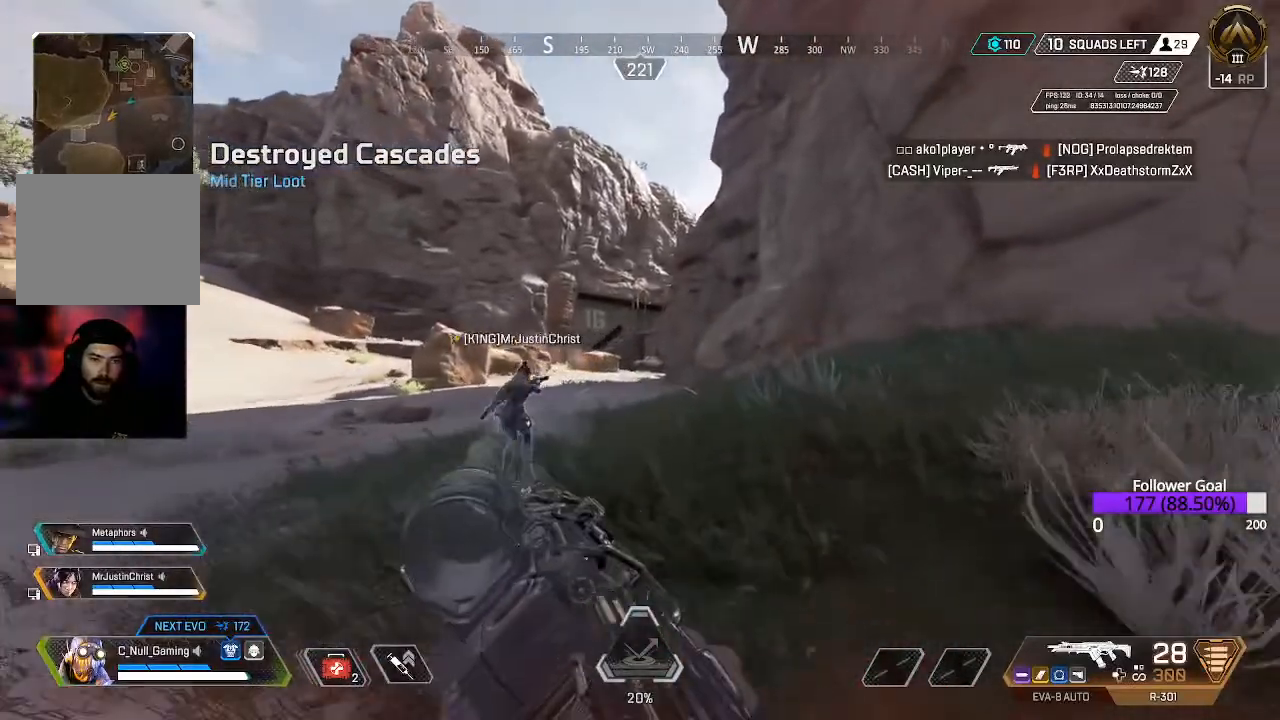
{"buttons": [], "left_stick": "up", "right_stick": "center", "events": []}
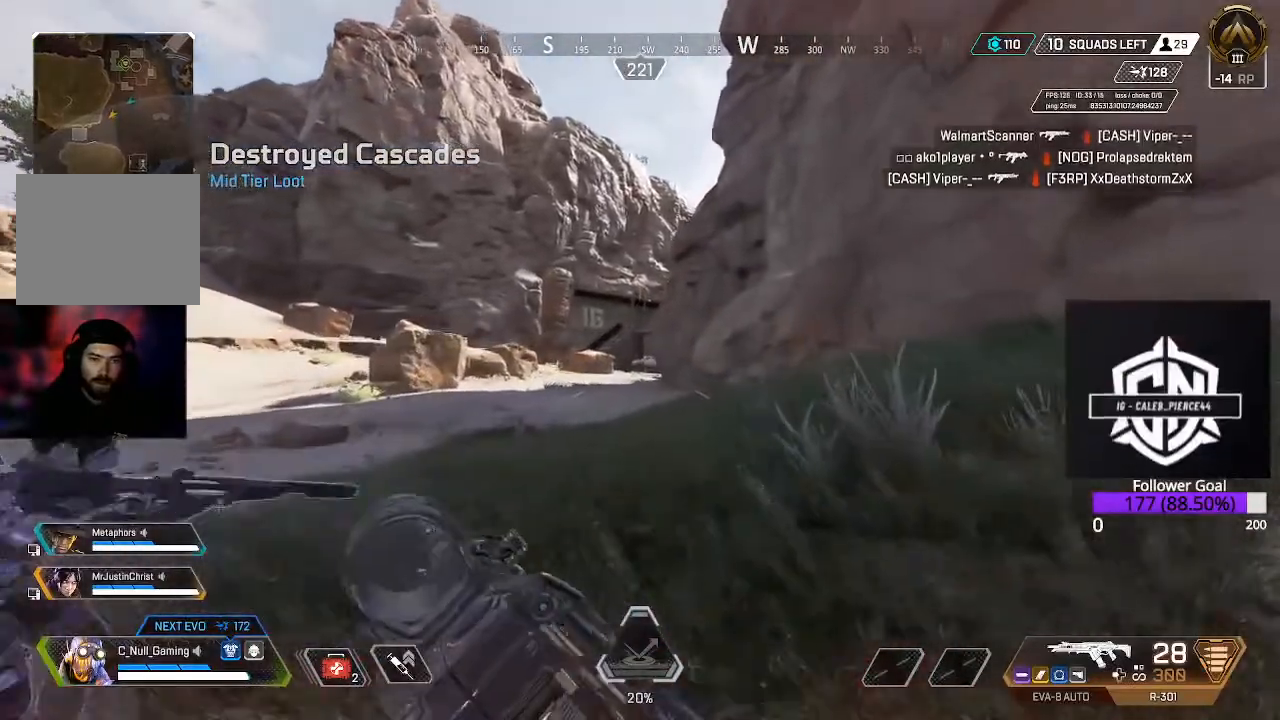
{"buttons": [], "left_stick": "up", "right_stick": "center", "events": []}
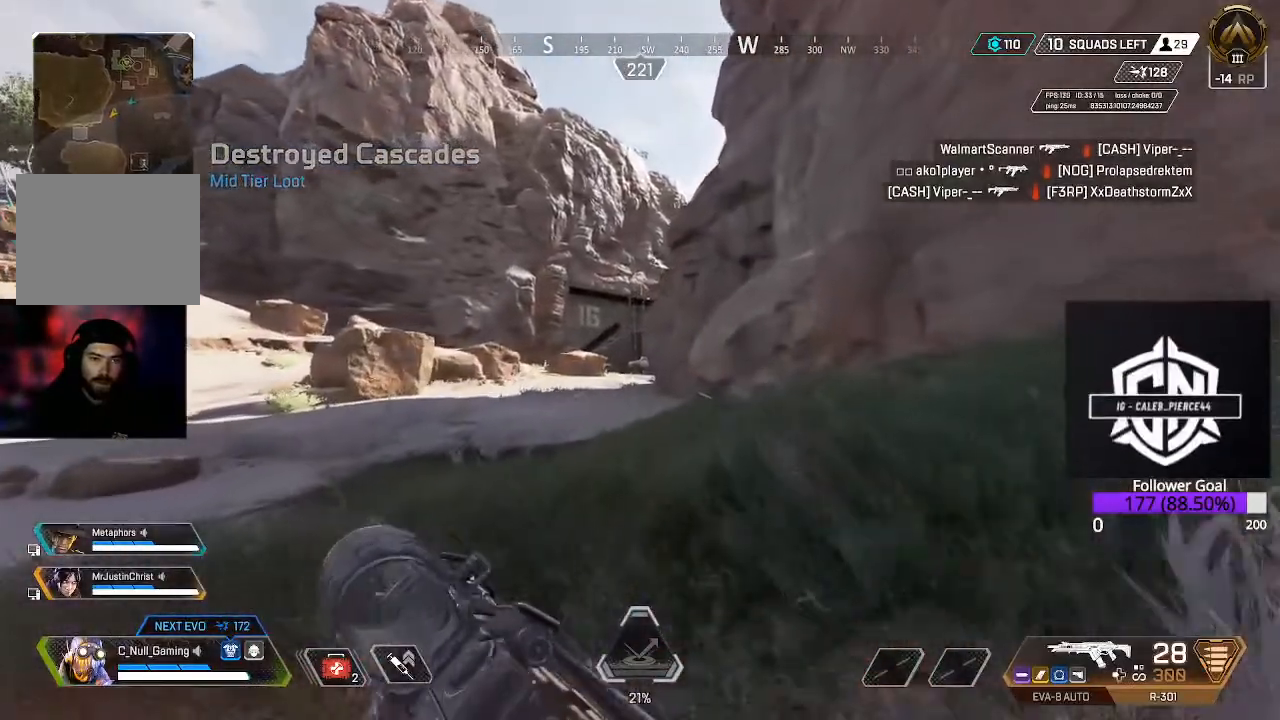
{"buttons": [], "left_stick": "up", "right_stick": "center", "events": []}
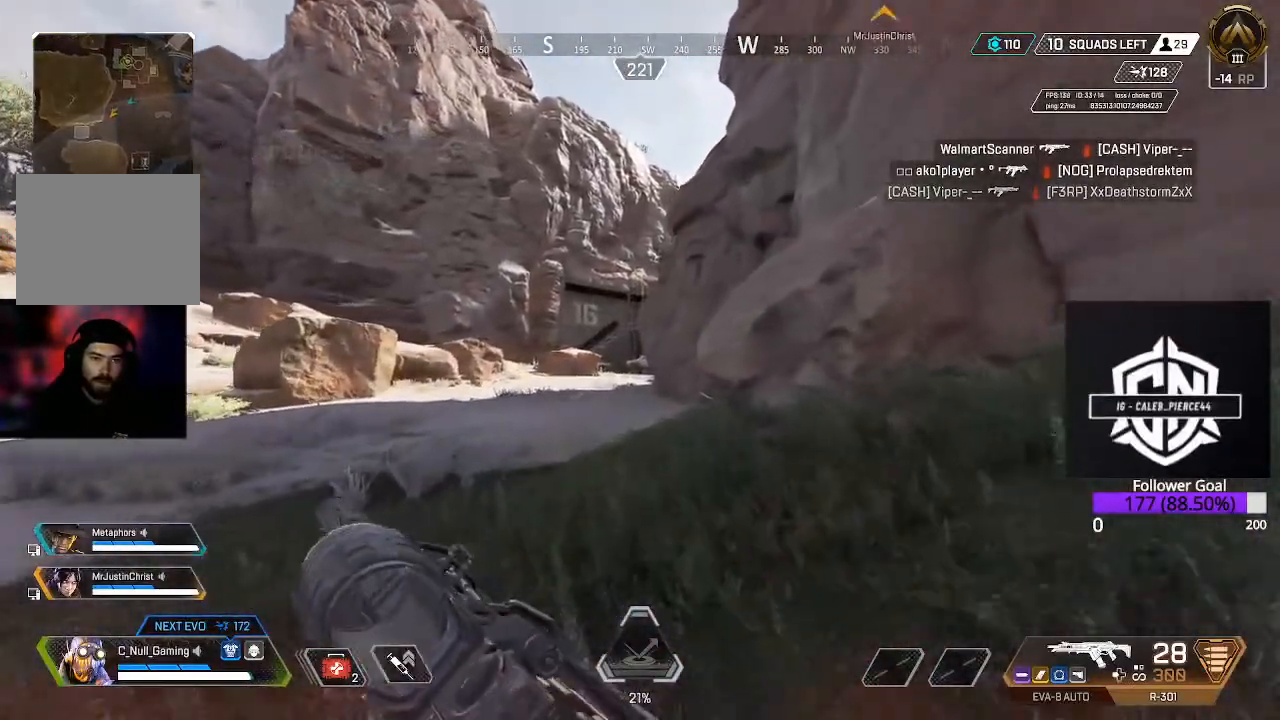
{"buttons": [], "left_stick": "up", "right_stick": "center", "events": []}
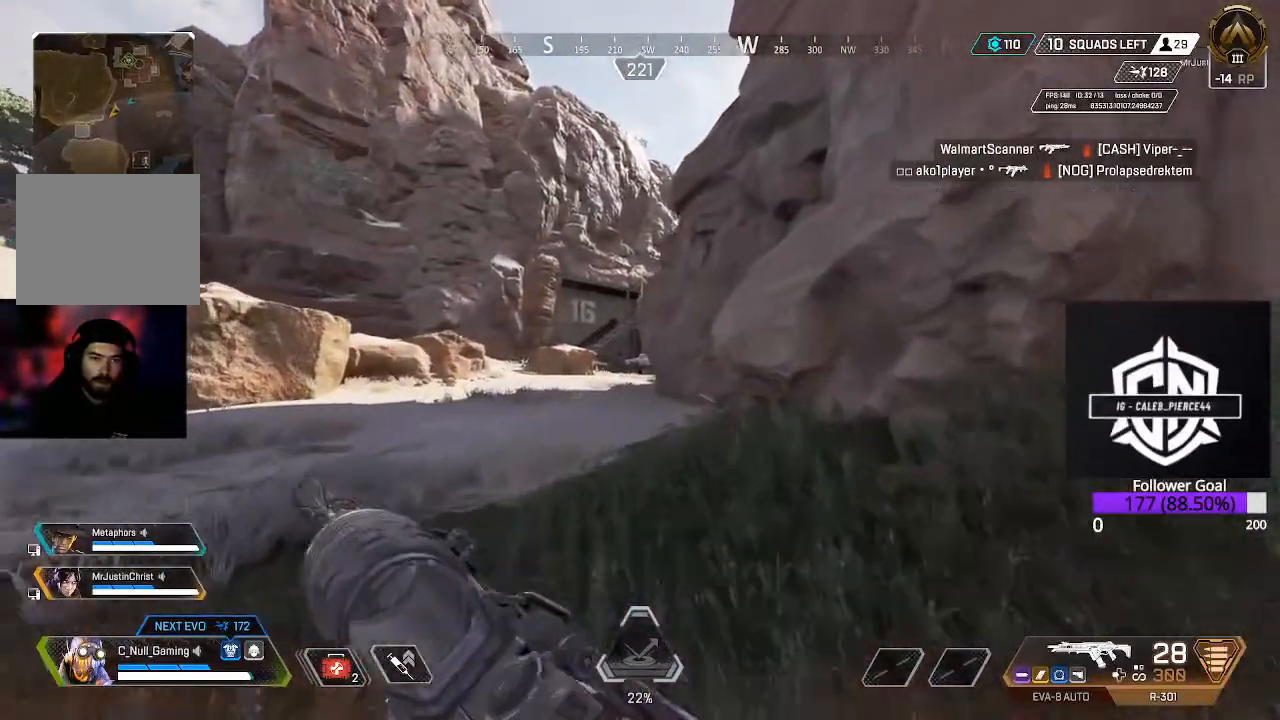
{"buttons": [], "left_stick": "up", "right_stick": "center", "events": []}
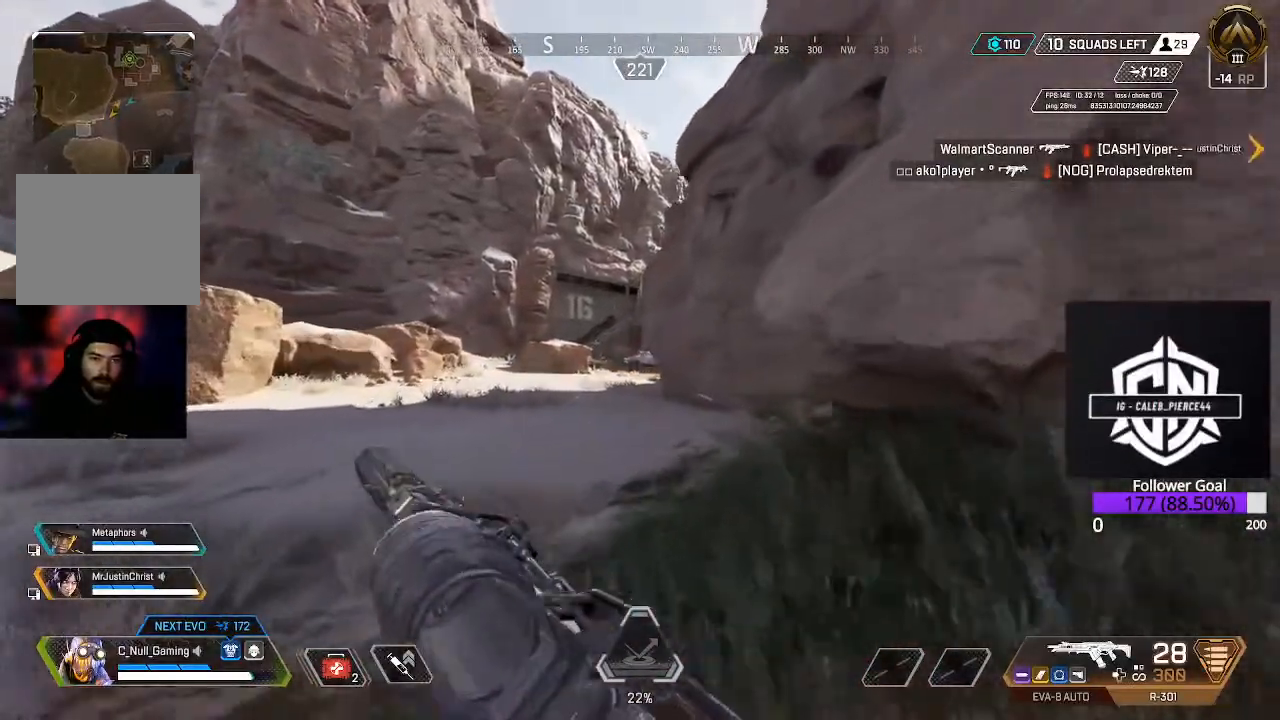
{"buttons": ["B"], "left_stick": "up", "right_stick": "center", "events": [[200, "L3", "down"], [450, "L3", "up"], [483, "B", "down"]]}
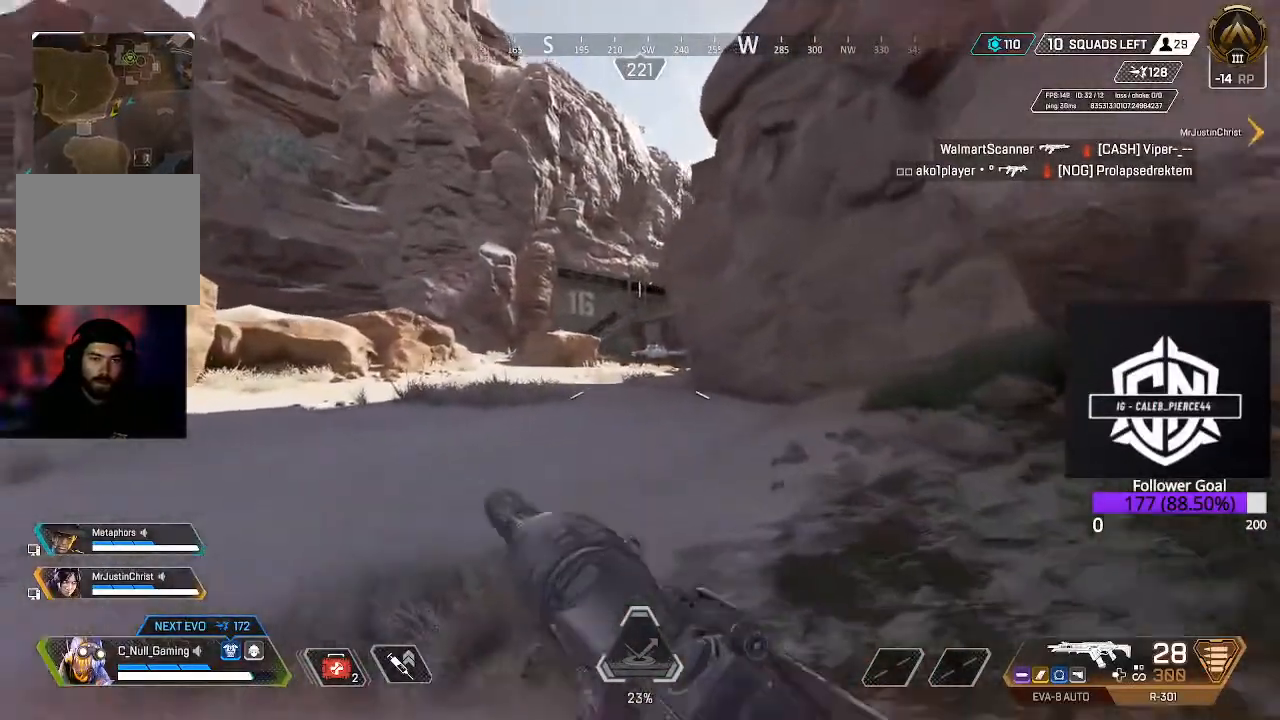
{"buttons": [], "left_stick": "up-left", "right_stick": "center", "events": [[117, "B", "up"], [250, "A", "down"], [417, "left_stick", "up-left"], [433, "A", "up"]]}
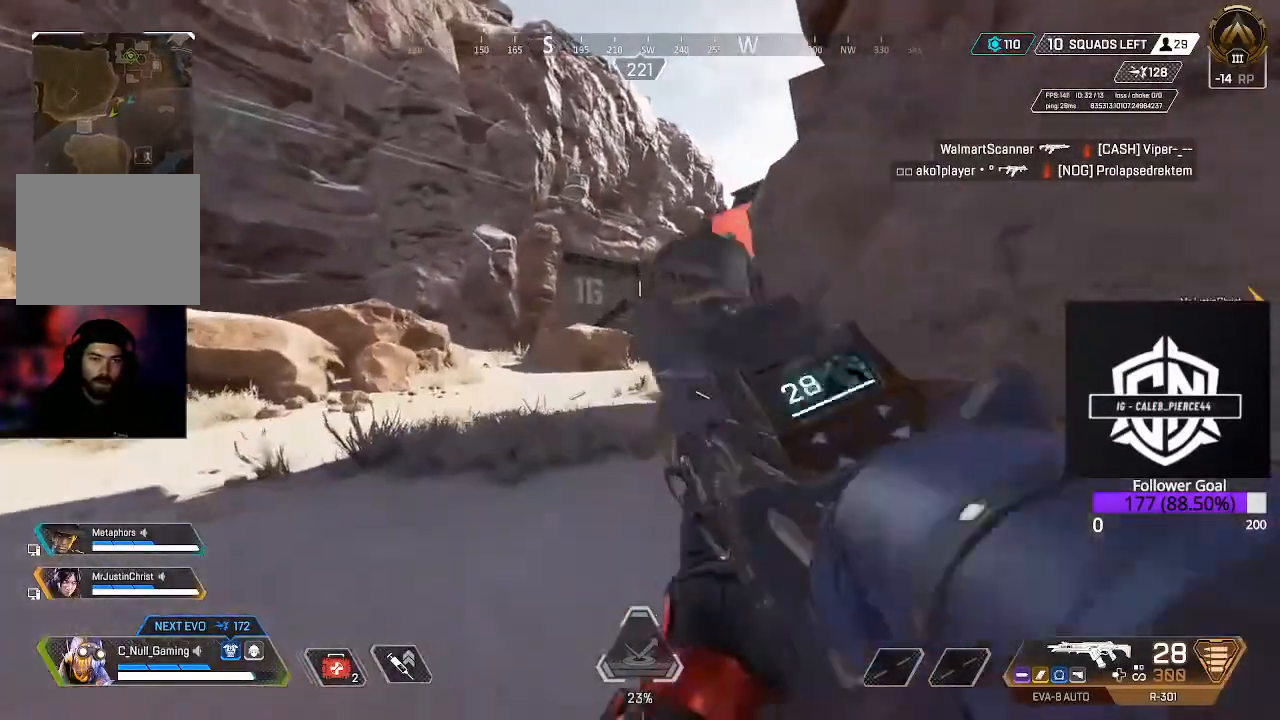
{"buttons": ["L2"], "left_stick": "up-left", "right_stick": "center", "events": [[183, "right_stick", "up-right"], [300, "right_stick", "center"], [417, "L2", "down"]]}
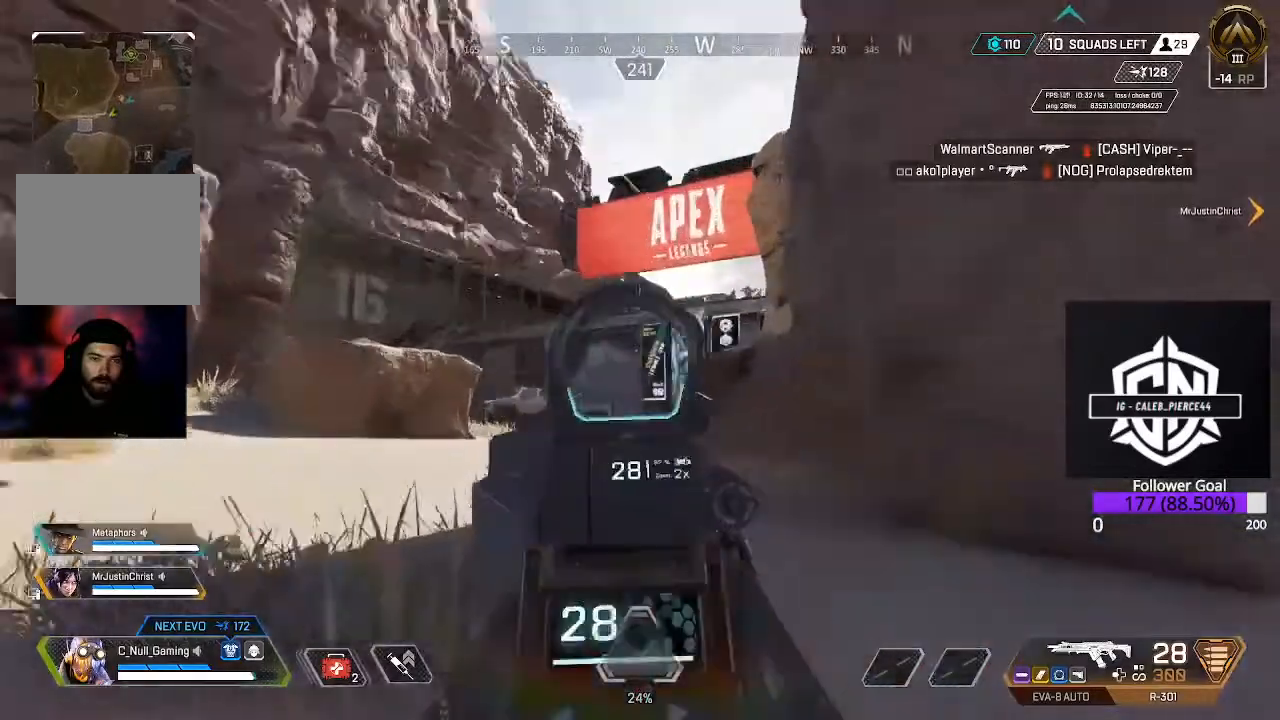
{"buttons": ["L2"], "left_stick": "up-left", "right_stick": "up-right", "events": [[50, "right_stick", "up-right"]]}
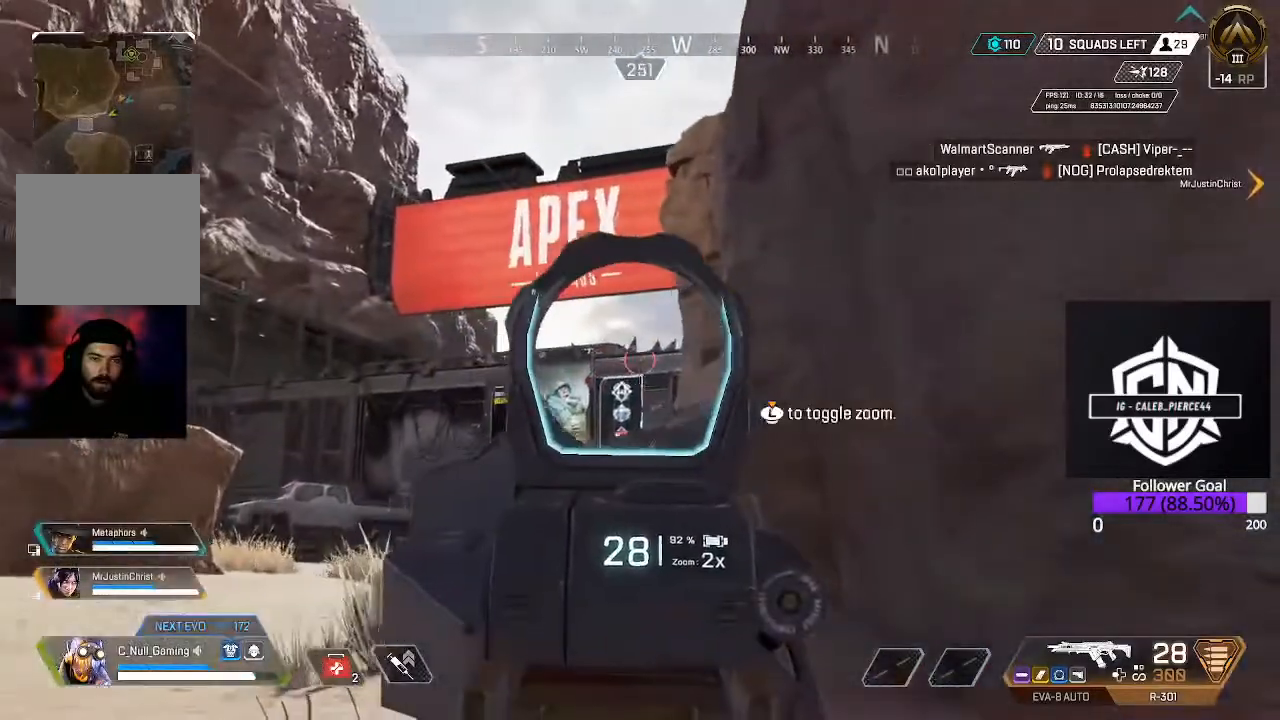
{"buttons": ["L2", "L3"], "left_stick": "up-left", "right_stick": "down", "events": [[67, "L3", "down"], [133, "right_stick", "center"], [250, "L3", "up"], [350, "L3", "down"], [417, "right_stick", "down"]]}
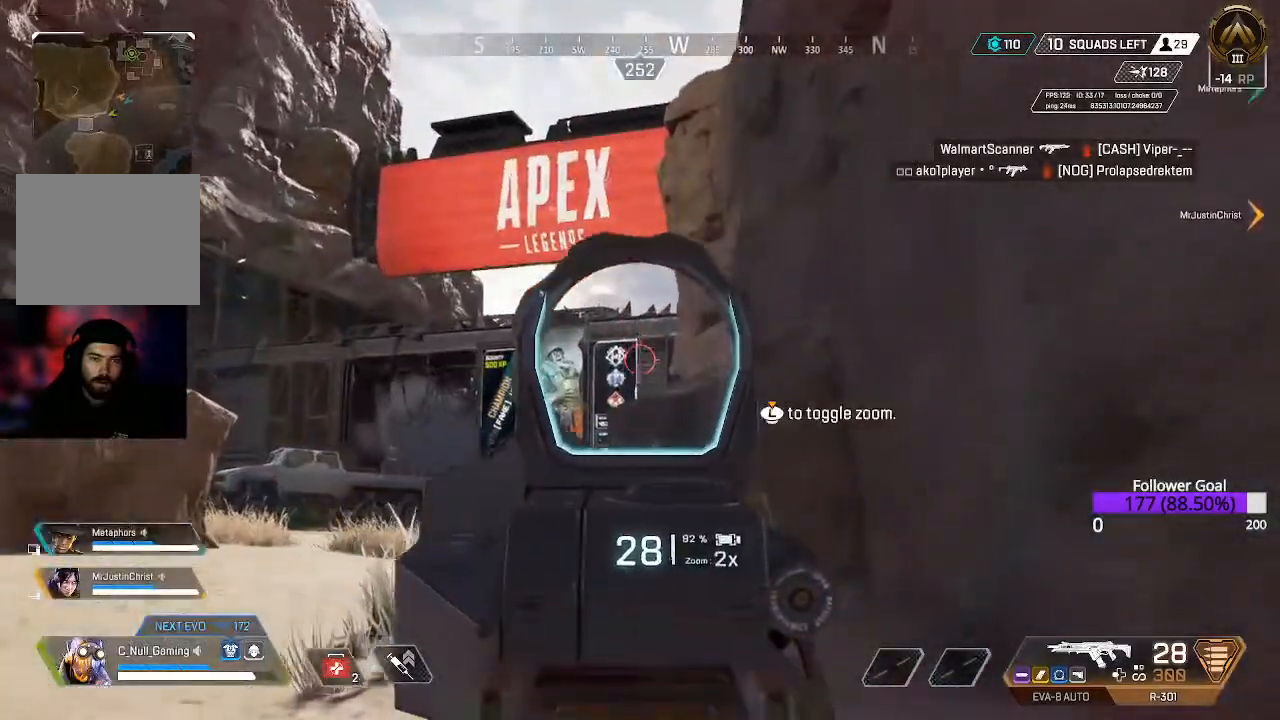
{"buttons": ["L2"], "left_stick": "up-left", "right_stick": "down", "events": [[17, "L3", "up"]]}
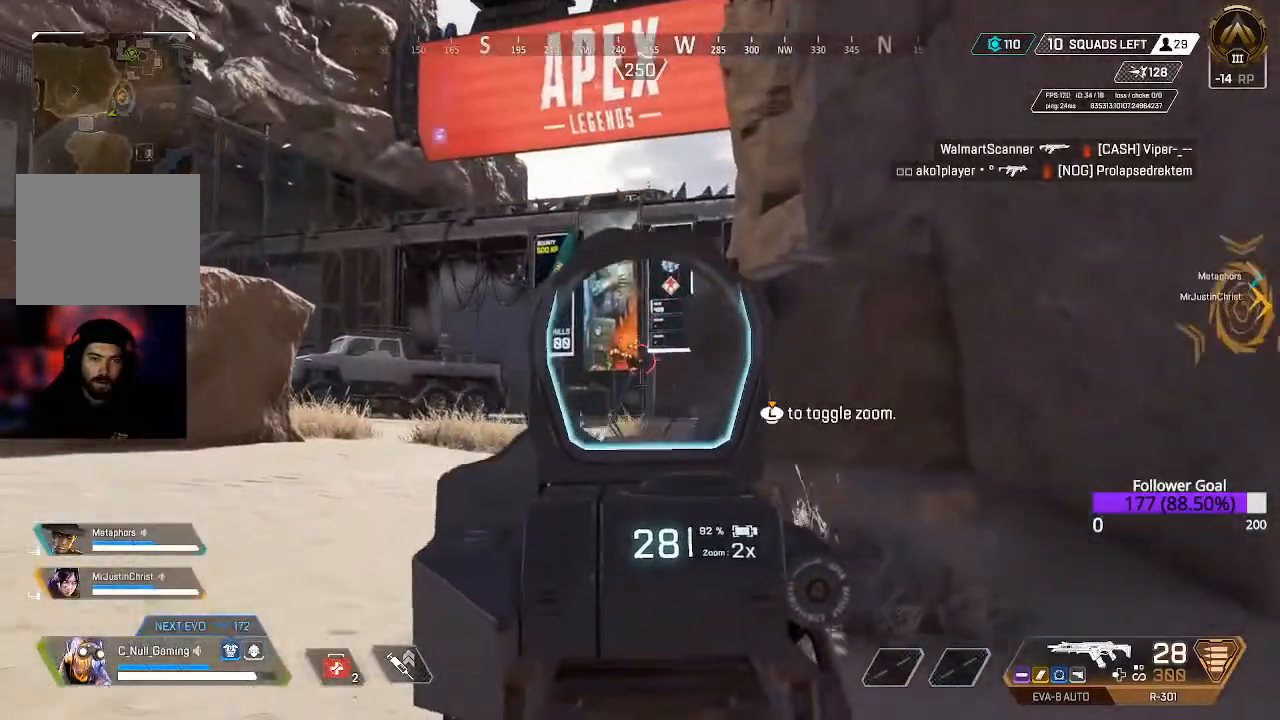
{"buttons": ["L2"], "left_stick": "up-left", "right_stick": "down-right", "events": [[100, "right_stick", "down-right"]]}
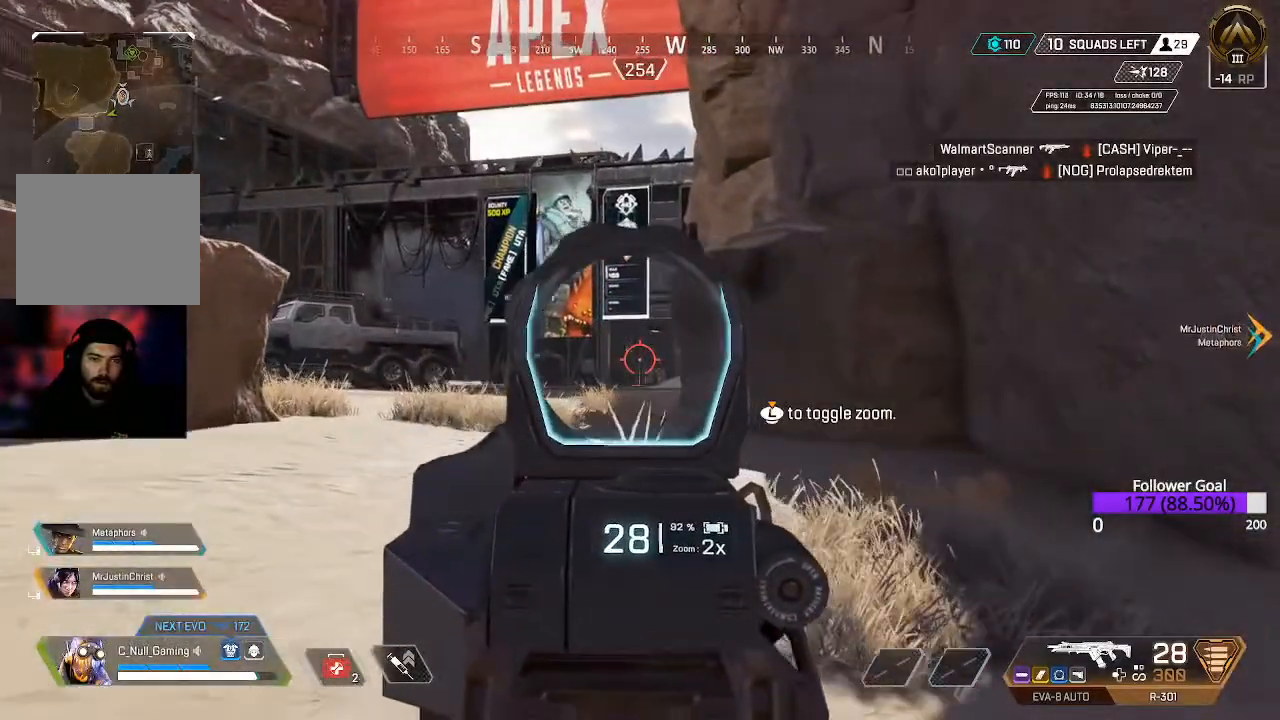
{"buttons": ["L2"], "left_stick": "up-left", "right_stick": "down-left", "events": [[333, "L3", "down"], [383, "right_stick", "down"], [483, "right_stick", "down-left"], [500, "L3", "up"]]}
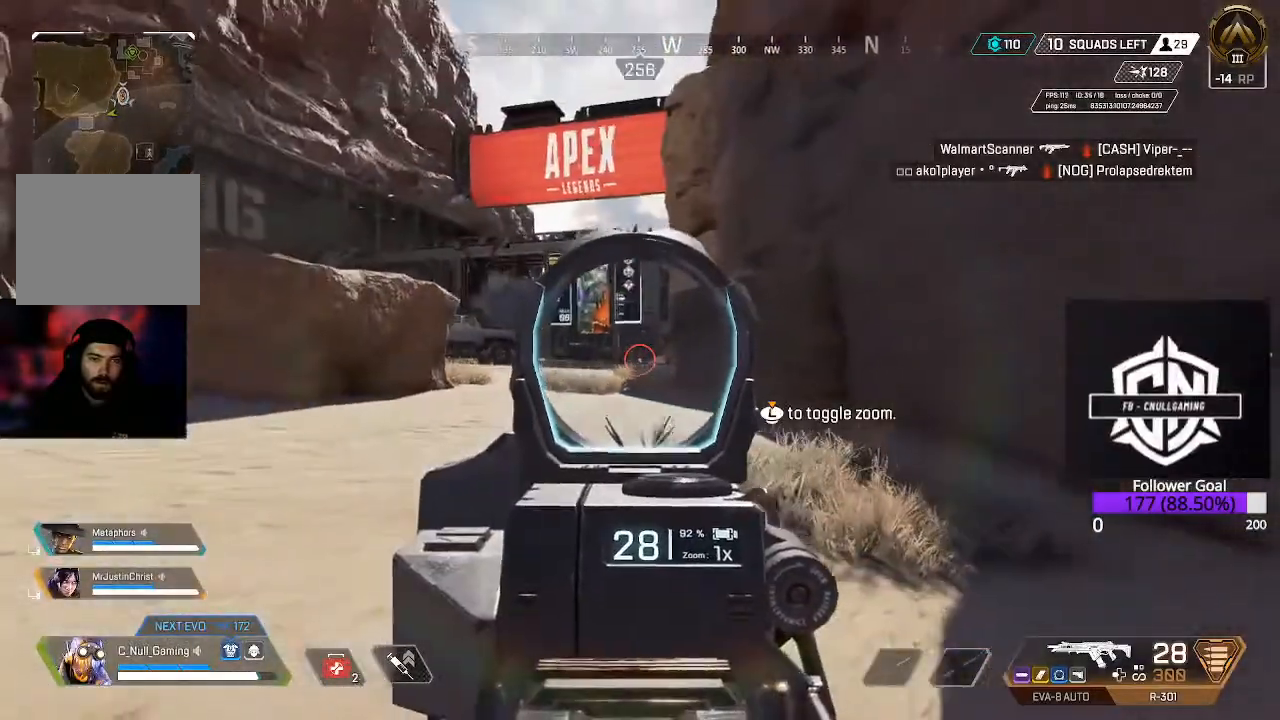
{"buttons": ["L2"], "left_stick": "up-left", "right_stick": "up", "events": [[117, "right_stick", "center"], [167, "L3", "down"], [300, "right_stick", "up-right"], [317, "L3", "up"], [450, "right_stick", "up"]]}
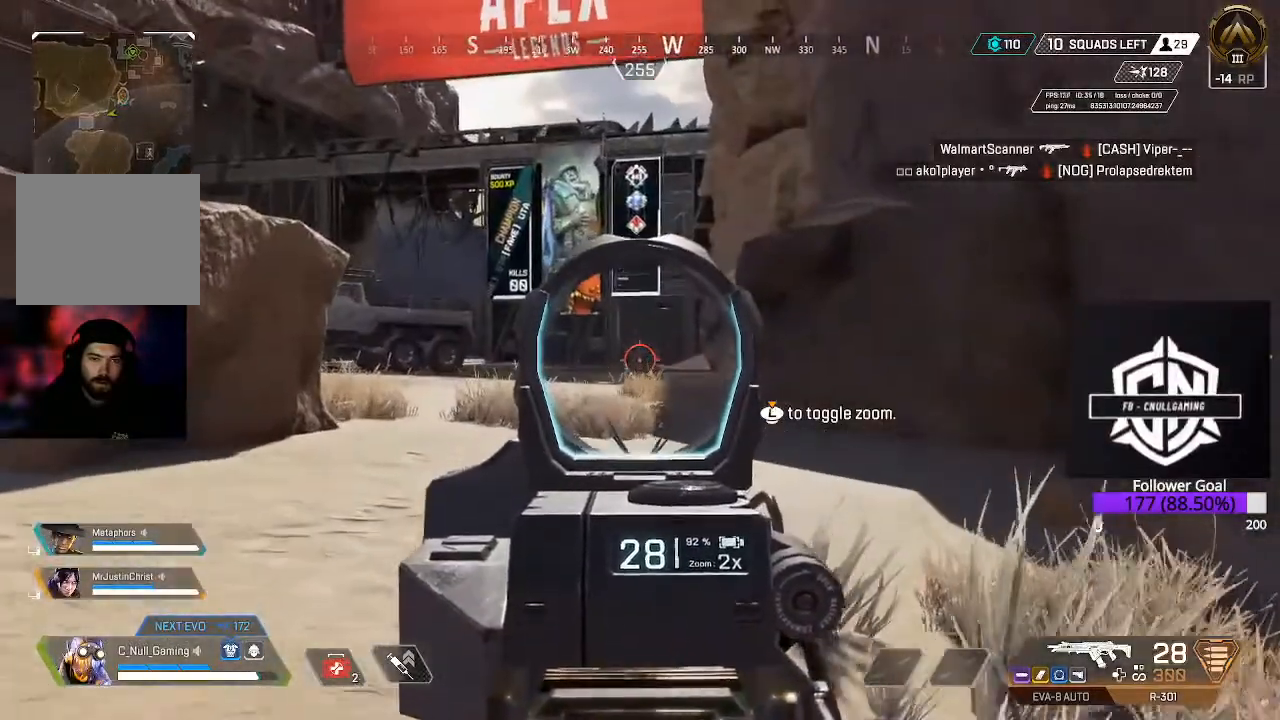
{"buttons": ["L2", "R2"], "left_stick": "up-left", "right_stick": "down-left", "events": [[117, "right_stick", "center"], [350, "right_stick", "down-left"], [383, "R2", "down"]]}
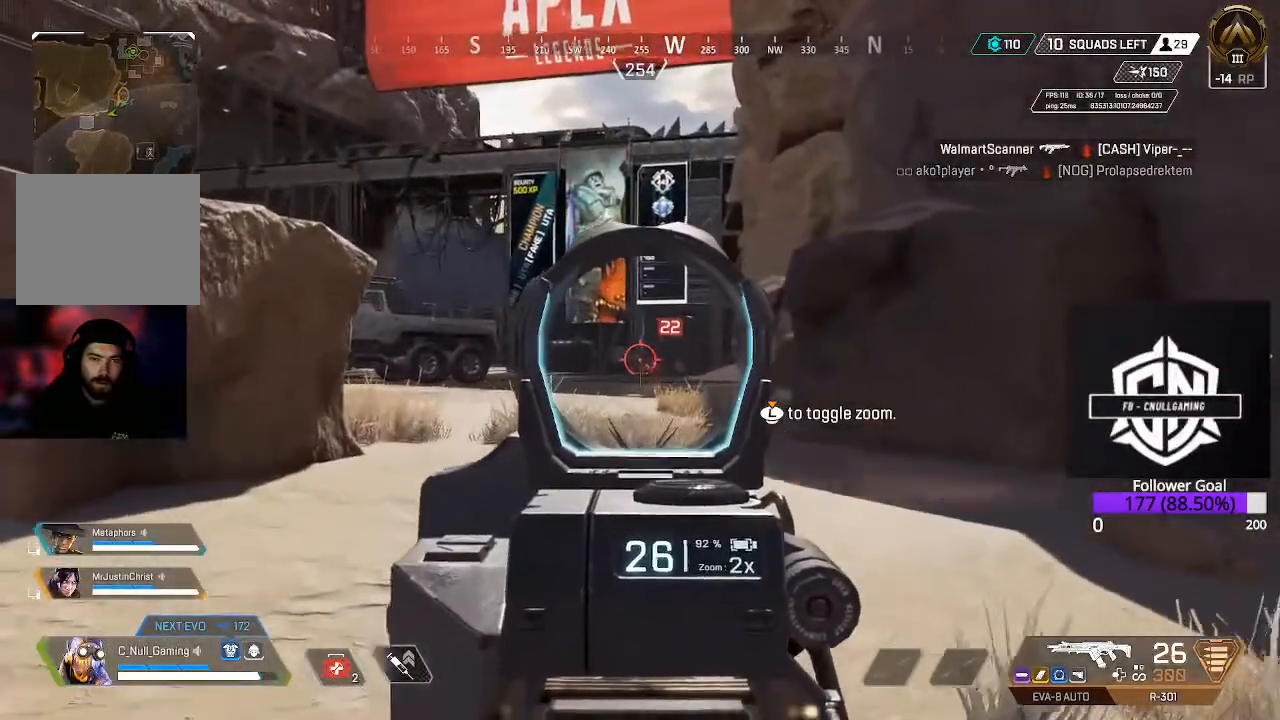
{"buttons": ["L2", "R2"], "left_stick": "up-left", "right_stick": "down", "events": [[17, "right_stick", "down"]]}
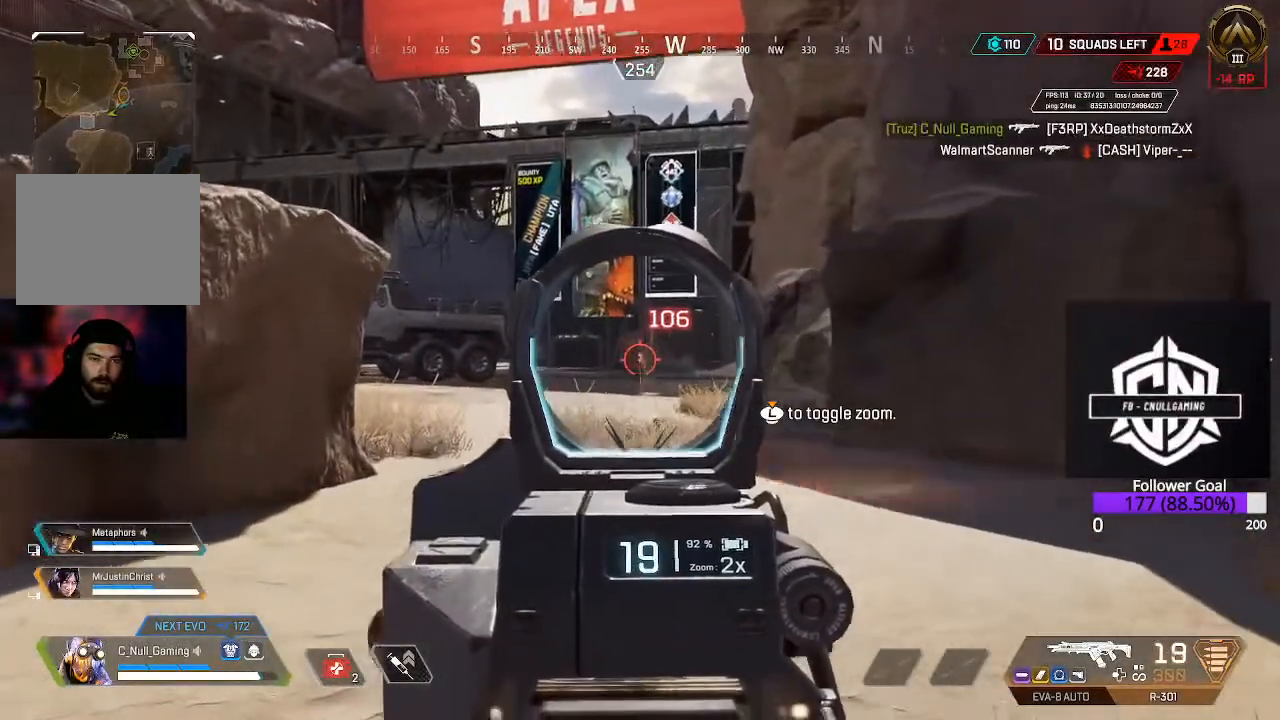
{"buttons": [], "left_stick": "up-left", "right_stick": "center", "events": [[167, "right_stick", "center"], [183, "R2", "up"], [283, "L2", "up"], [350, "X", "down"], [433, "X", "up"]]}